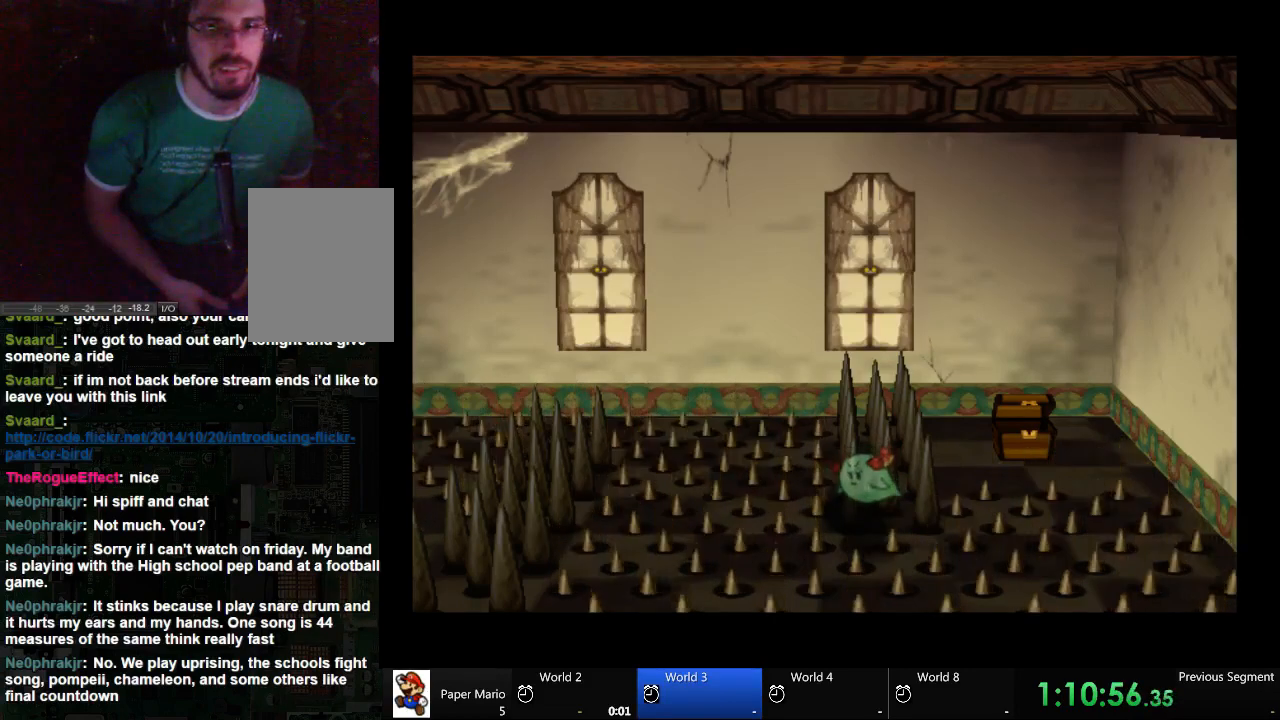
Gameplay with a controller (Xbox layout); each line is a JSON object with the inputs held at the frame after it. "events" lists button and stick changes between this image and that frame as [ms after this image, input, new state], when the widget could be followed in between. Not read: L2 L3 R3.
{"buttons": [], "left_stick": "up-left", "right_stick": "center", "events": [[100, "left_stick", "up-left"]]}
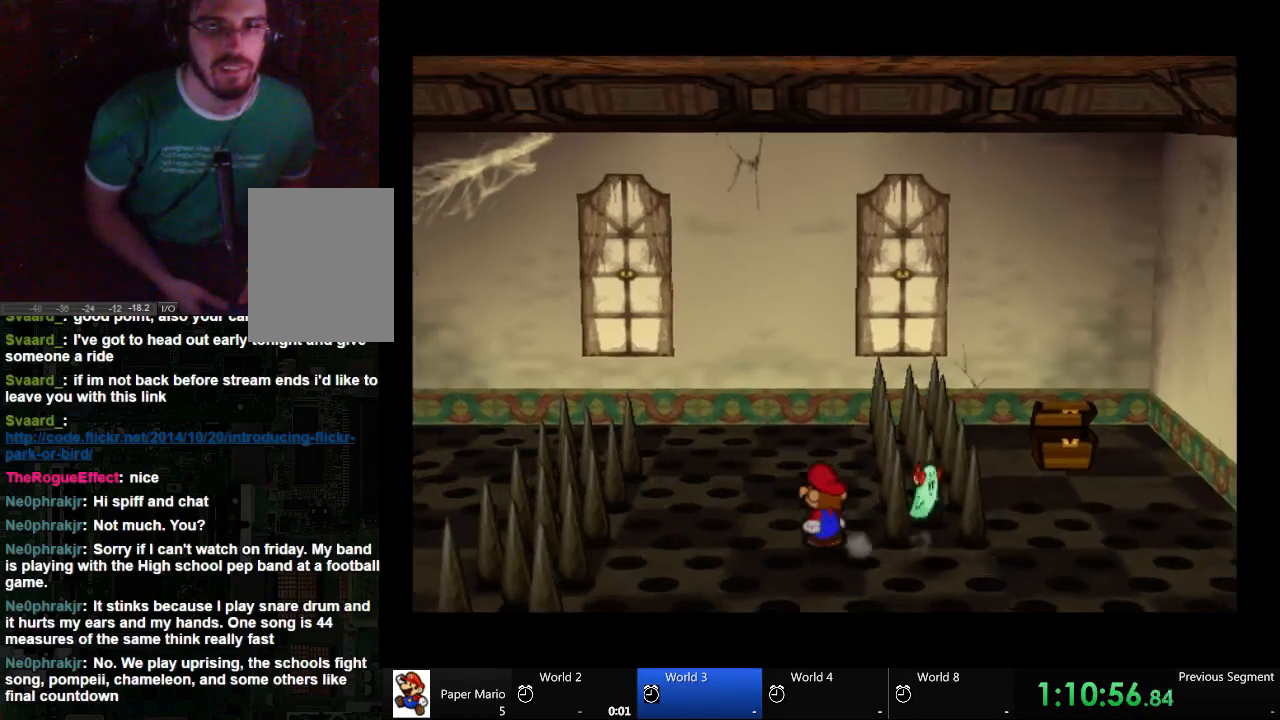
{"buttons": [], "left_stick": "up-left", "right_stick": "center", "events": []}
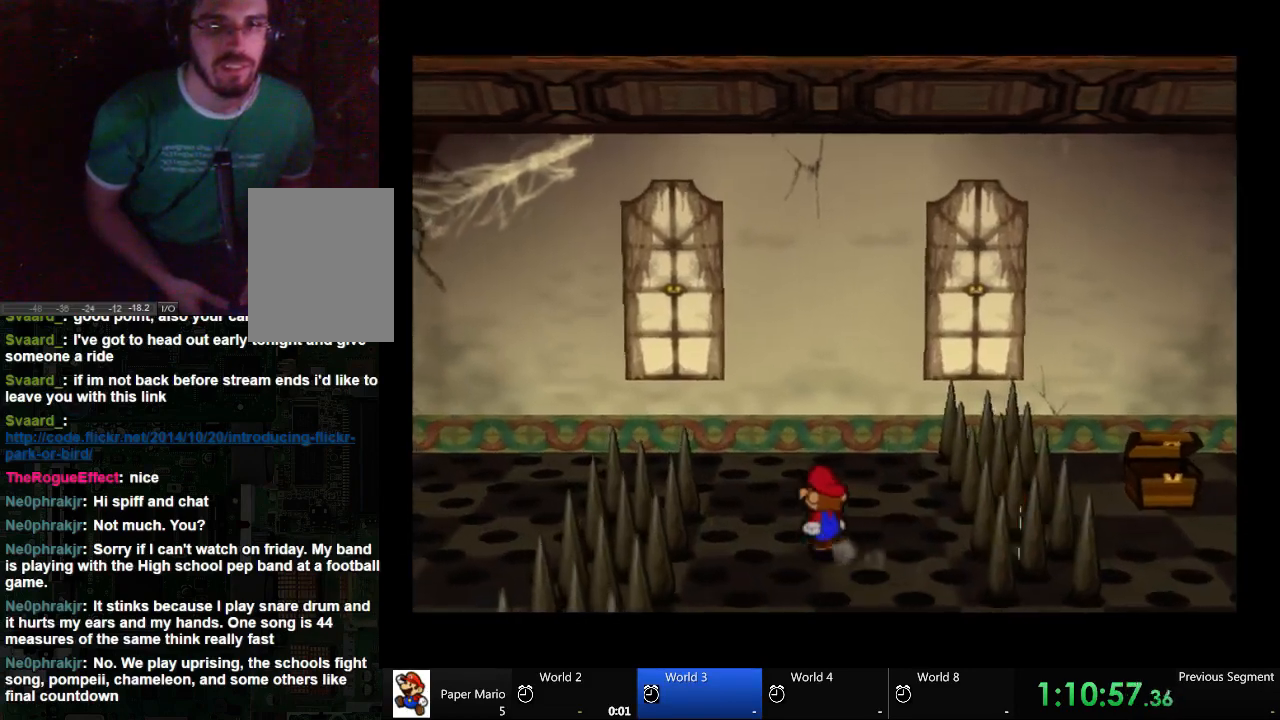
{"buttons": [], "left_stick": "up-left", "right_stick": "center", "events": []}
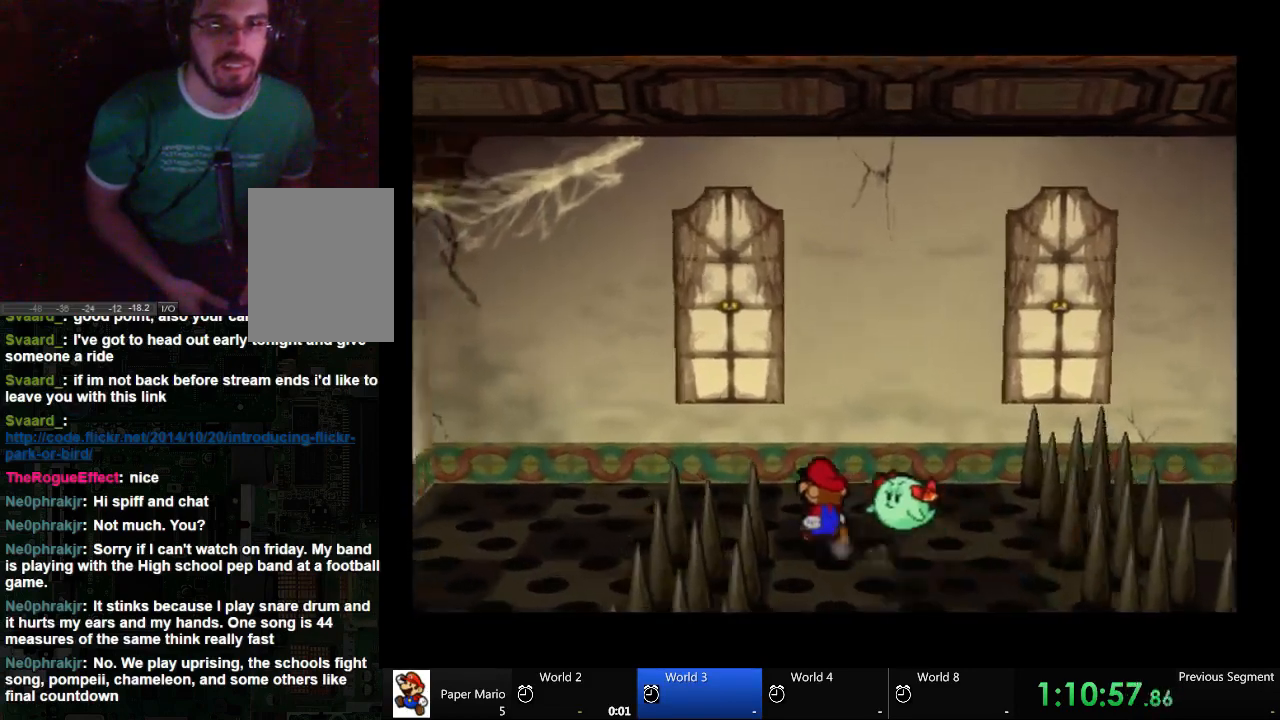
{"buttons": [], "left_stick": "center", "right_stick": "center", "events": [[267, "left_stick", "center"], [267, "right_stick", "down"], [400, "right_stick", "center"]]}
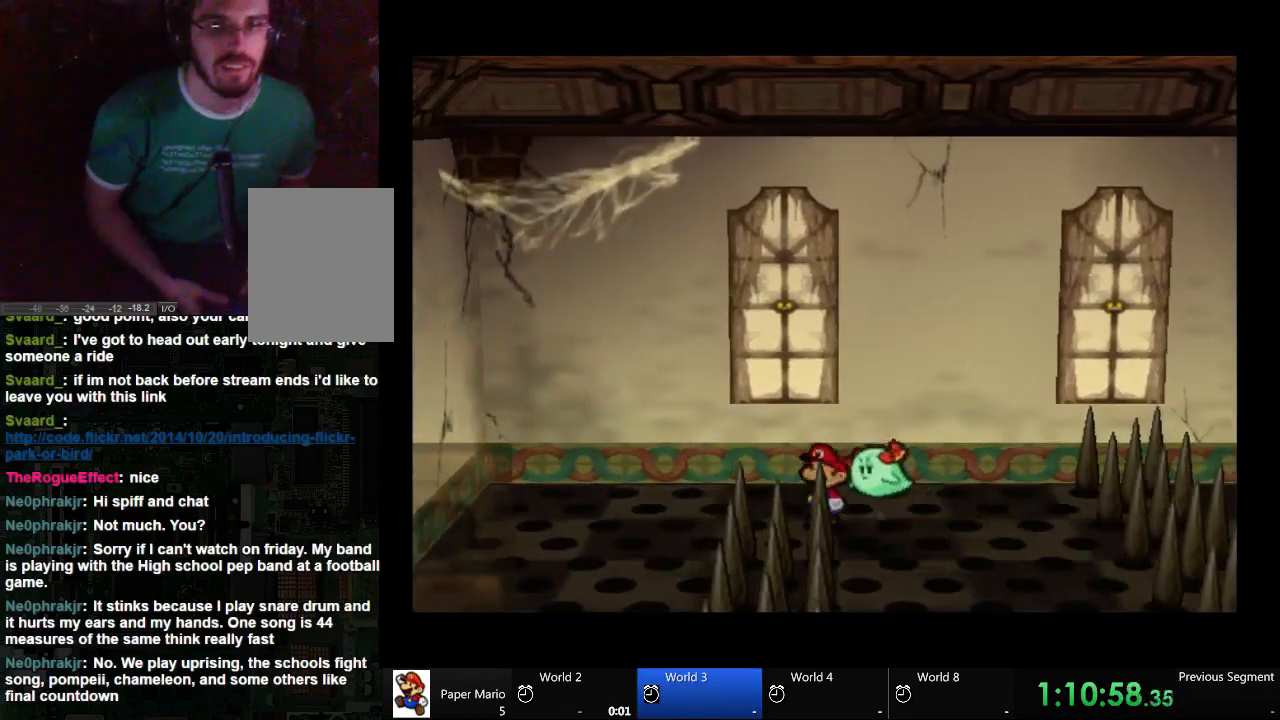
{"buttons": [], "left_stick": "center", "right_stick": "center", "events": []}
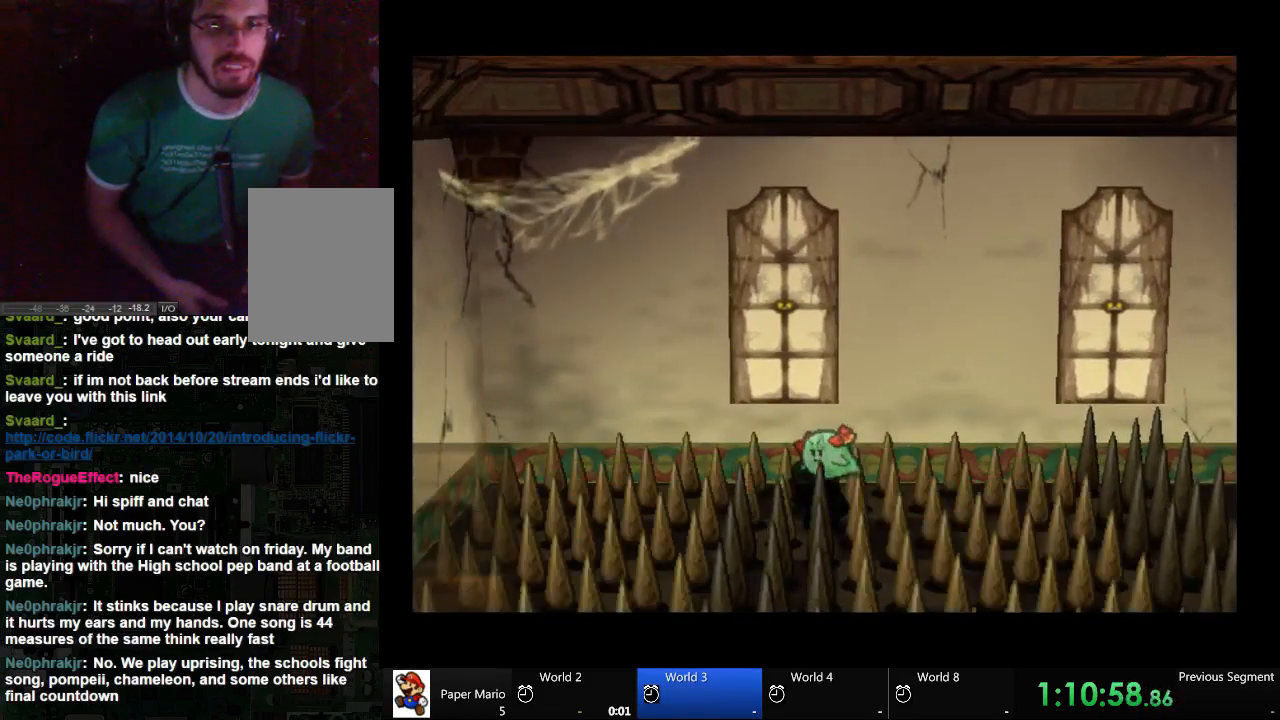
{"buttons": [], "left_stick": "center", "right_stick": "center", "events": []}
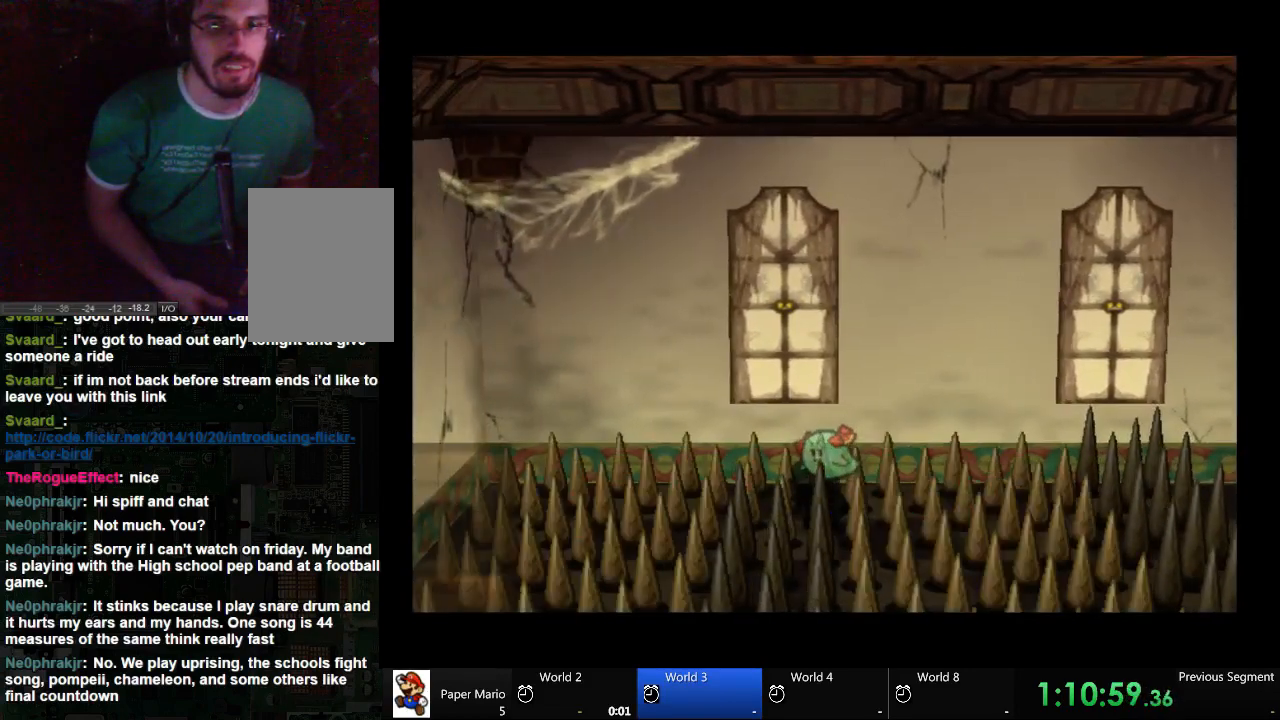
{"buttons": [], "left_stick": "center", "right_stick": "center", "events": []}
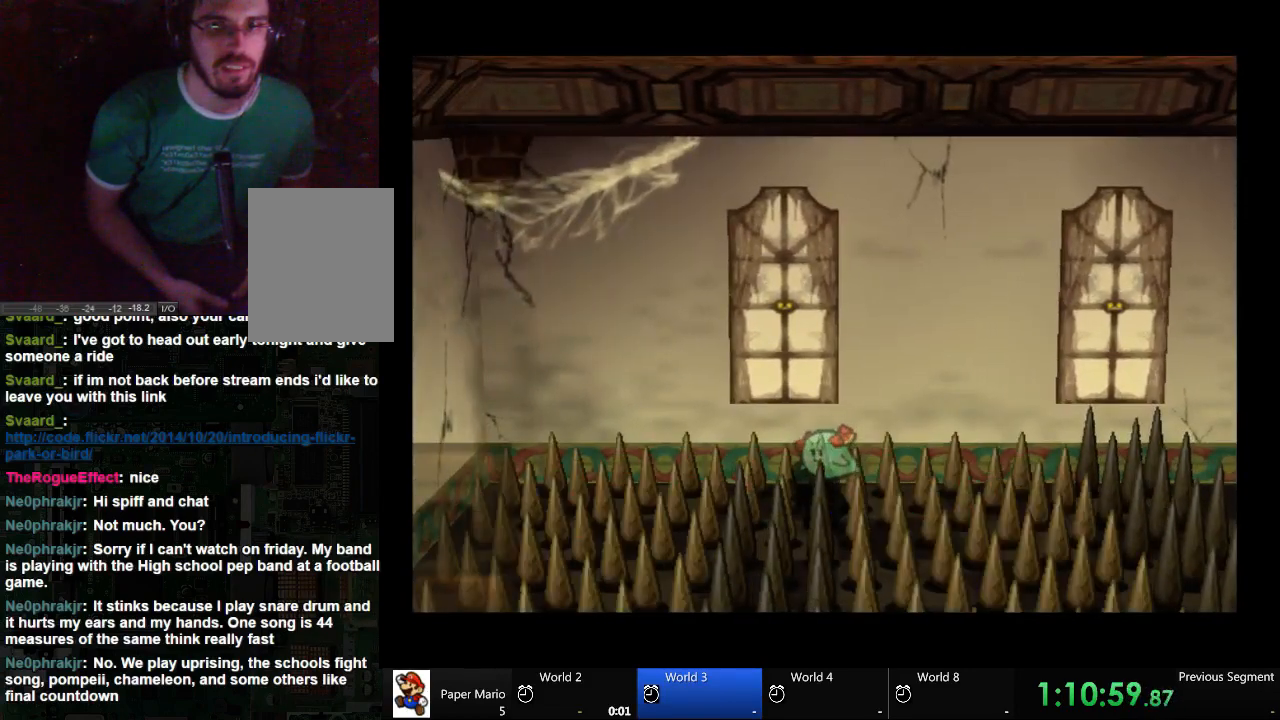
{"buttons": [], "left_stick": "center", "right_stick": "center", "events": []}
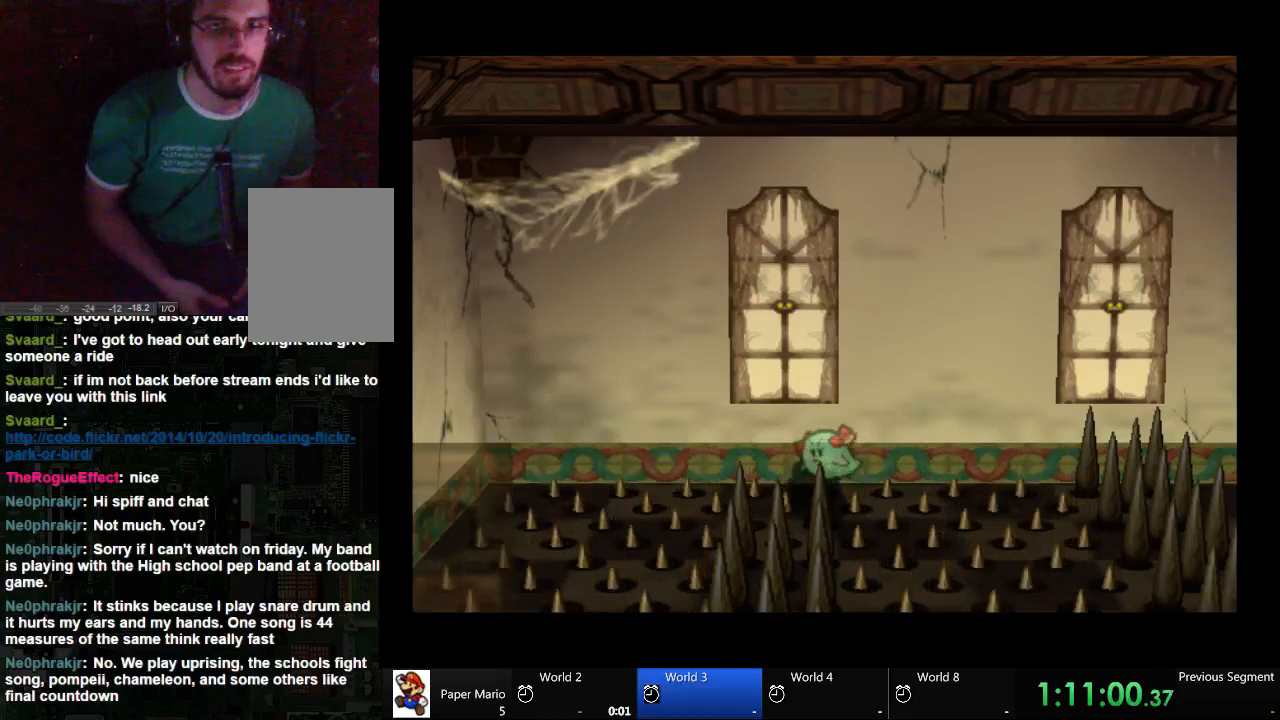
{"buttons": [], "left_stick": "left", "right_stick": "center", "events": [[33, "left_stick", "left"]]}
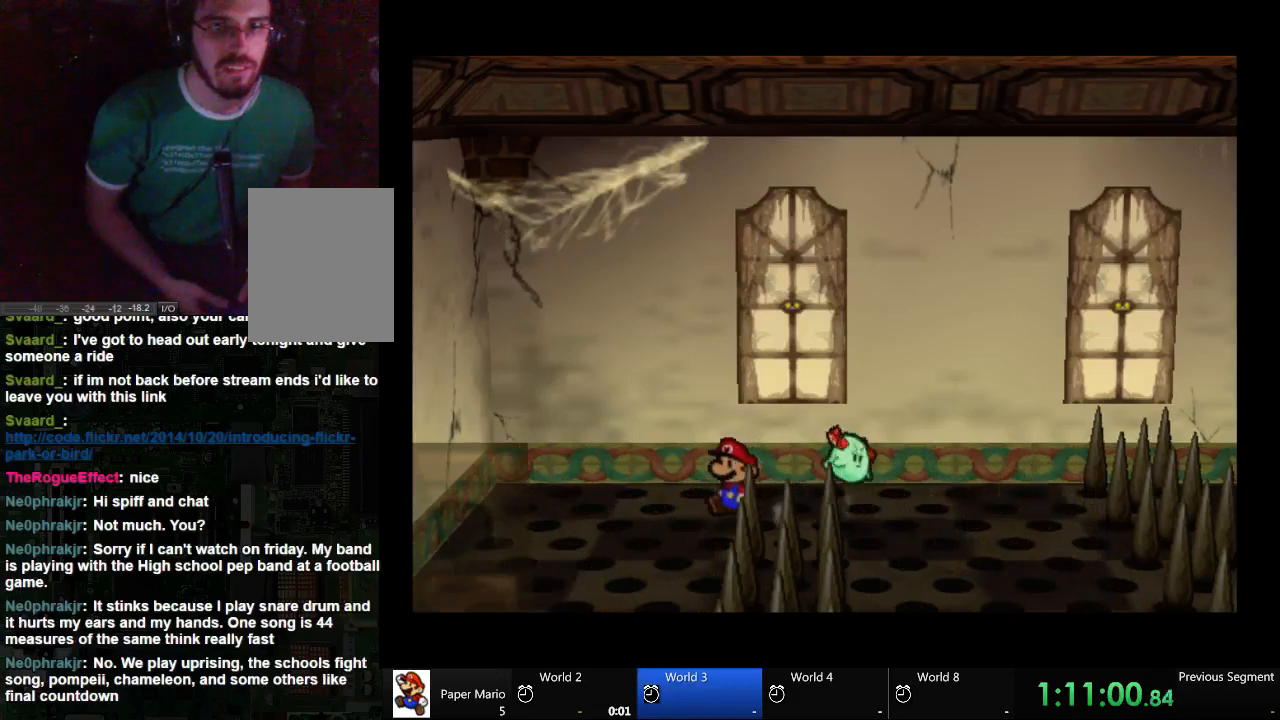
{"buttons": [], "left_stick": "down", "right_stick": "center", "events": [[133, "left_stick", "down-left"], [333, "left_stick", "down"]]}
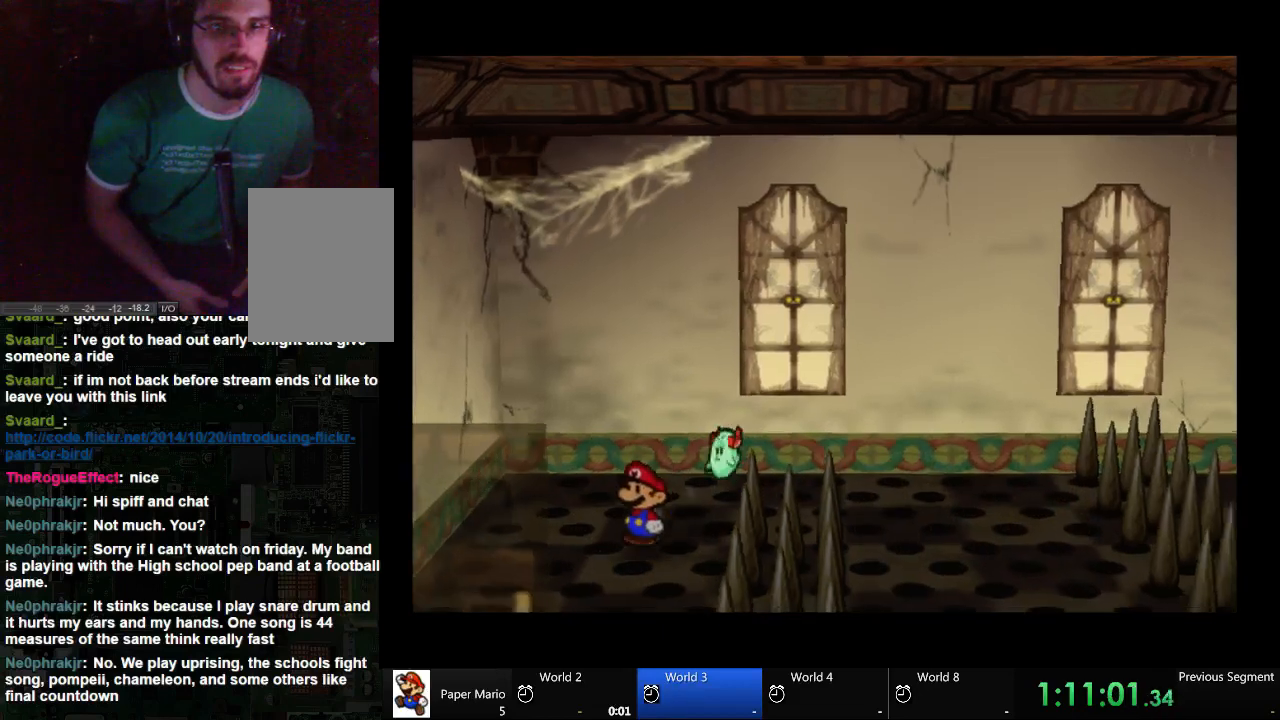
{"buttons": [], "left_stick": "down", "right_stick": "center", "events": []}
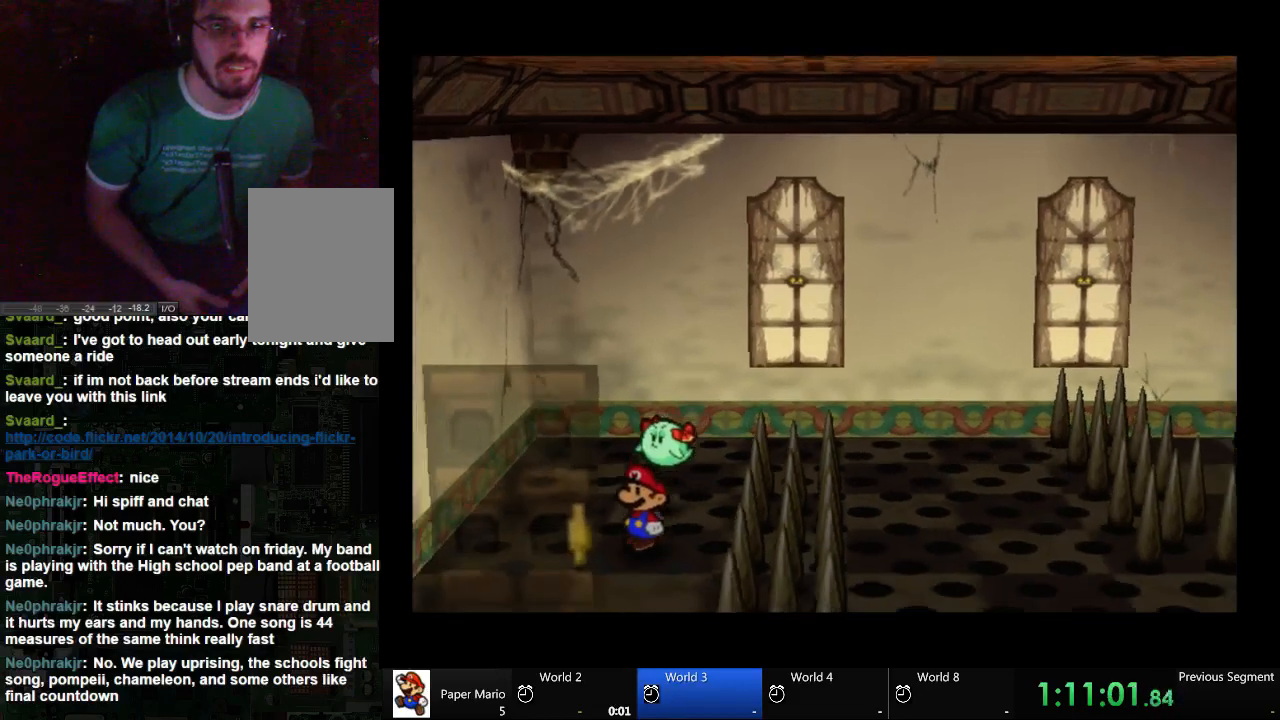
{"buttons": [], "left_stick": "down", "right_stick": "center", "events": []}
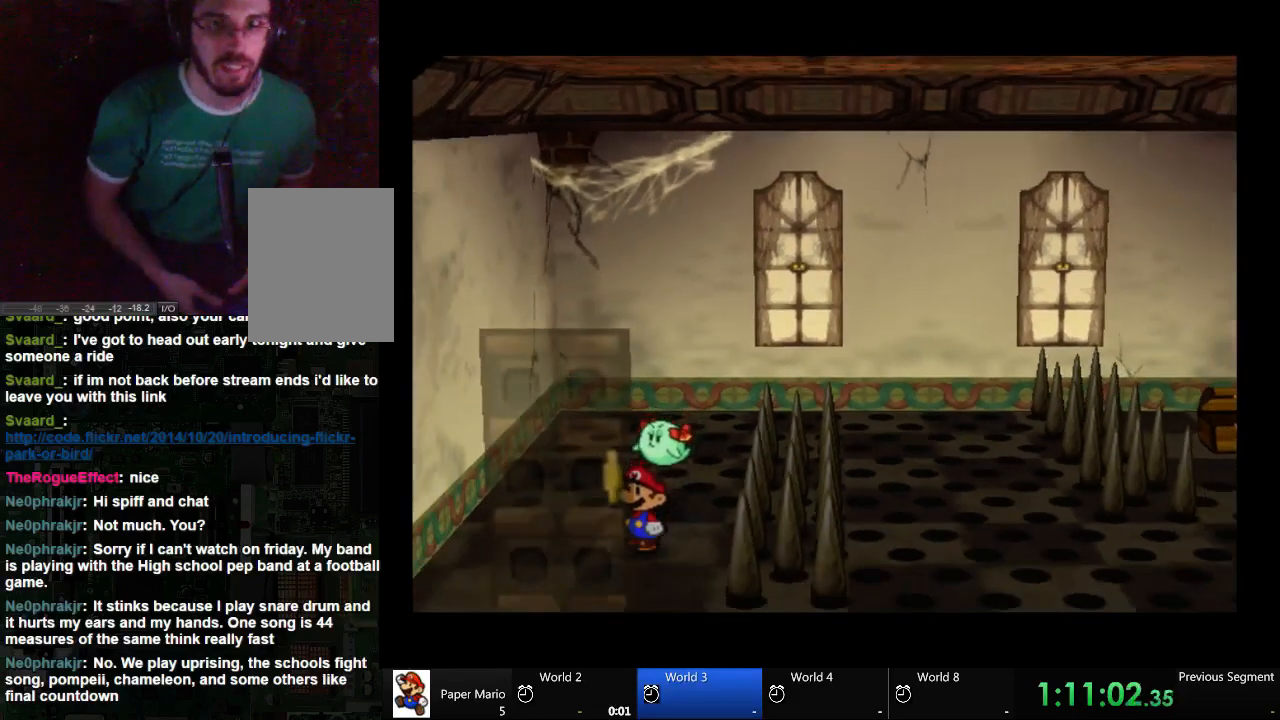
{"buttons": [], "left_stick": "center", "right_stick": "center", "events": [[33, "left_stick", "center"]]}
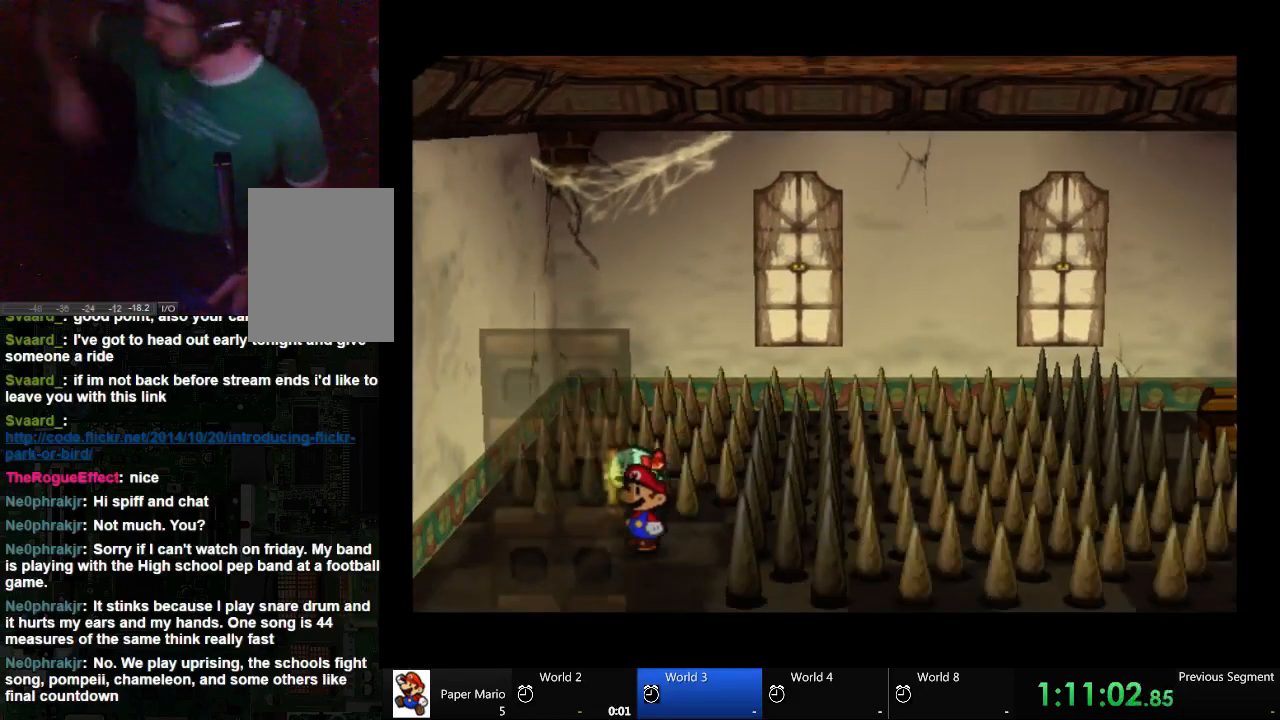
{"buttons": [], "left_stick": "center", "right_stick": "center", "events": []}
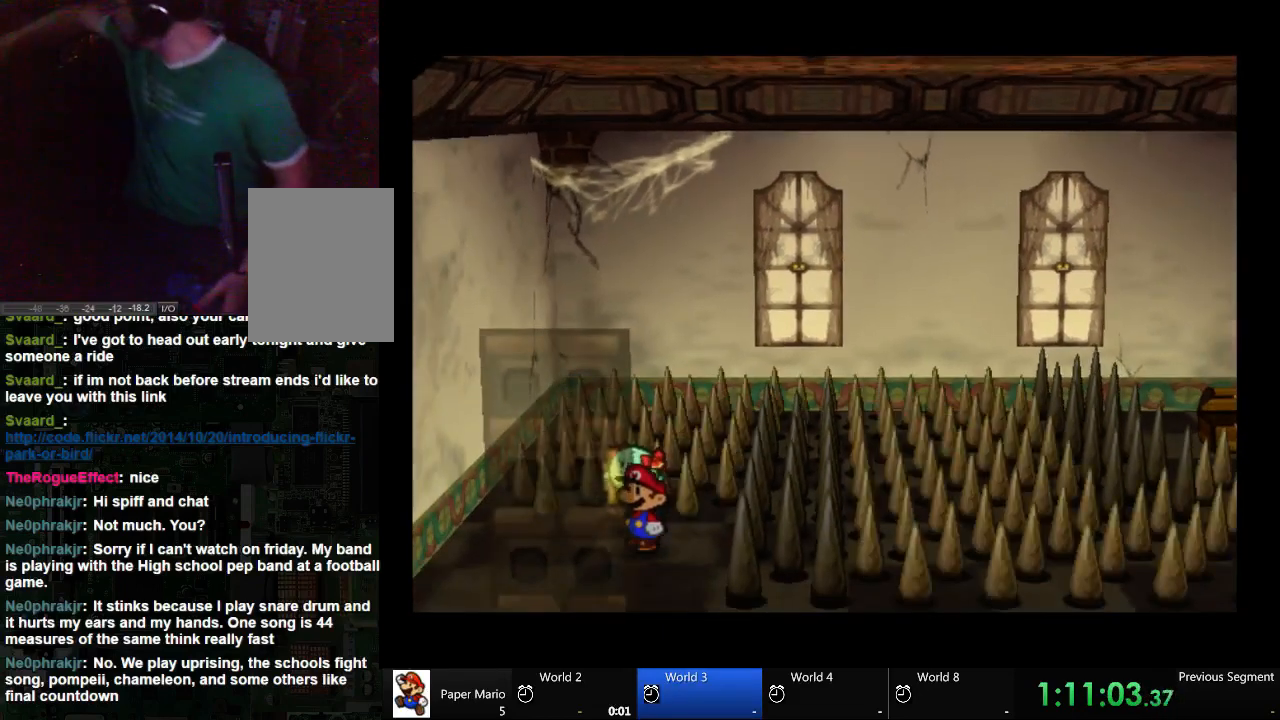
{"buttons": [], "left_stick": "center", "right_stick": "center", "events": []}
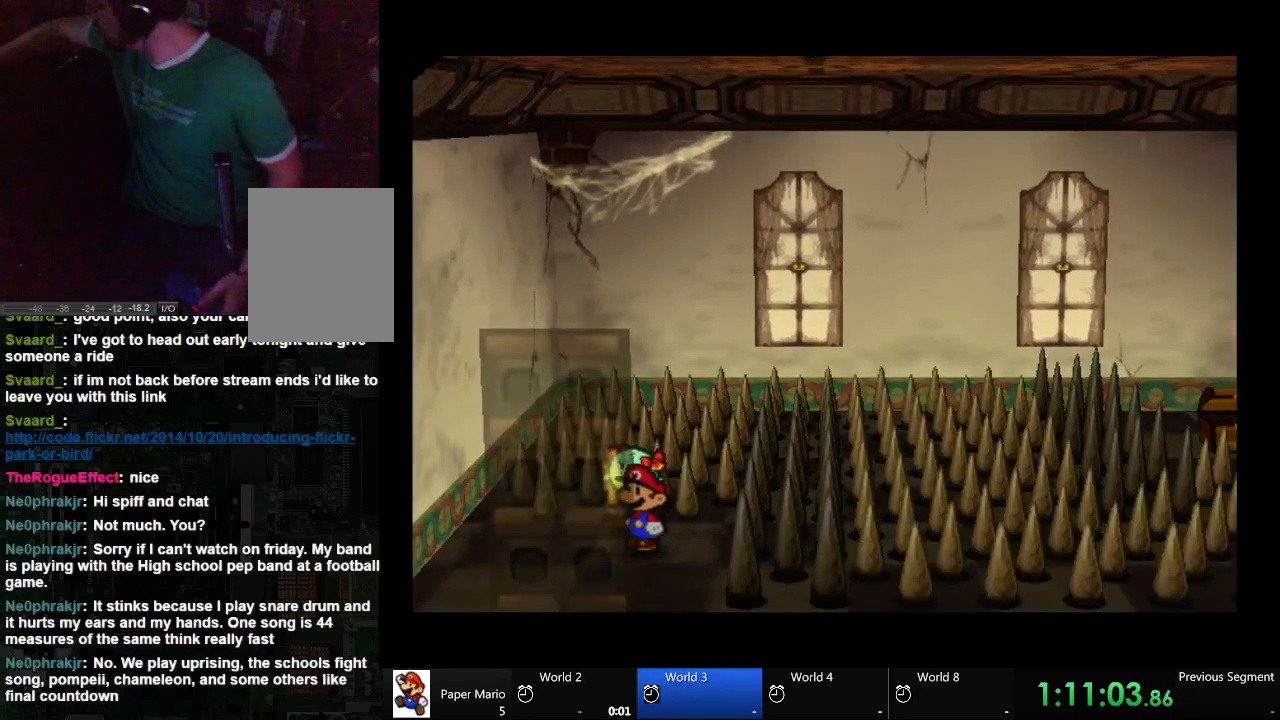
{"buttons": [], "left_stick": "center", "right_stick": "center", "events": []}
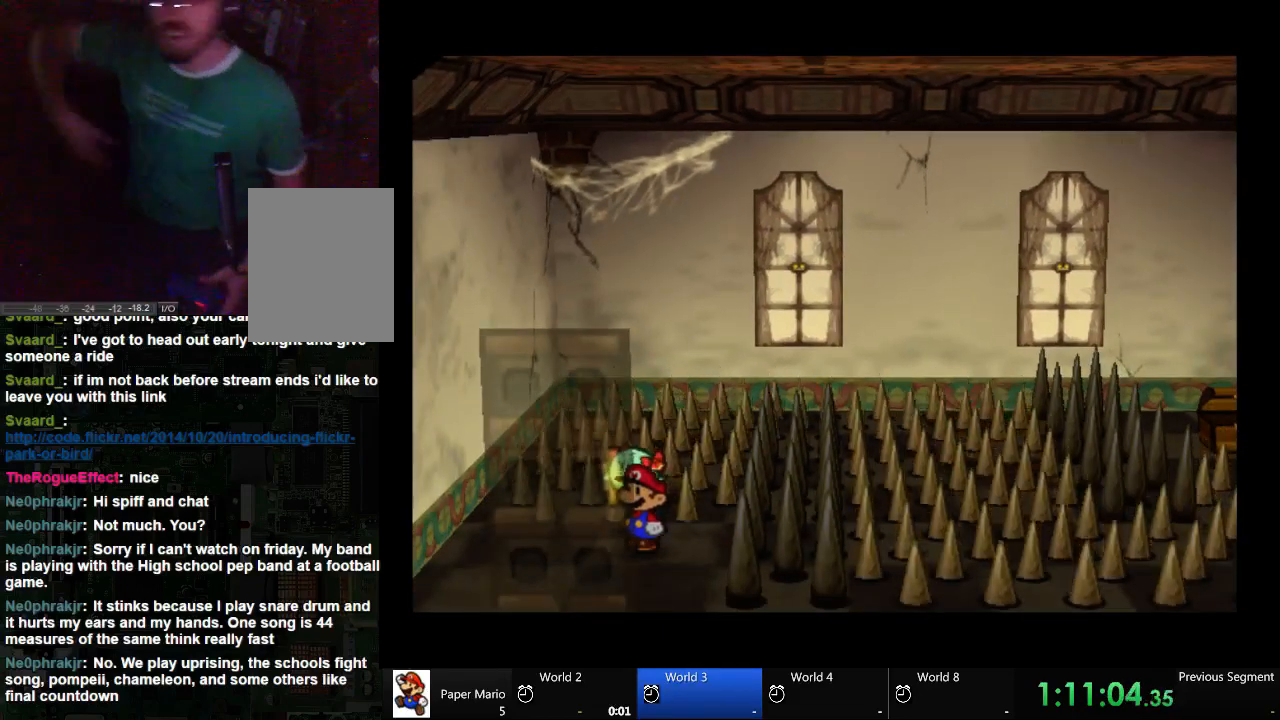
{"buttons": [], "left_stick": "down", "right_stick": "center", "events": [[67, "left_stick", "down-left"], [333, "left_stick", "down"]]}
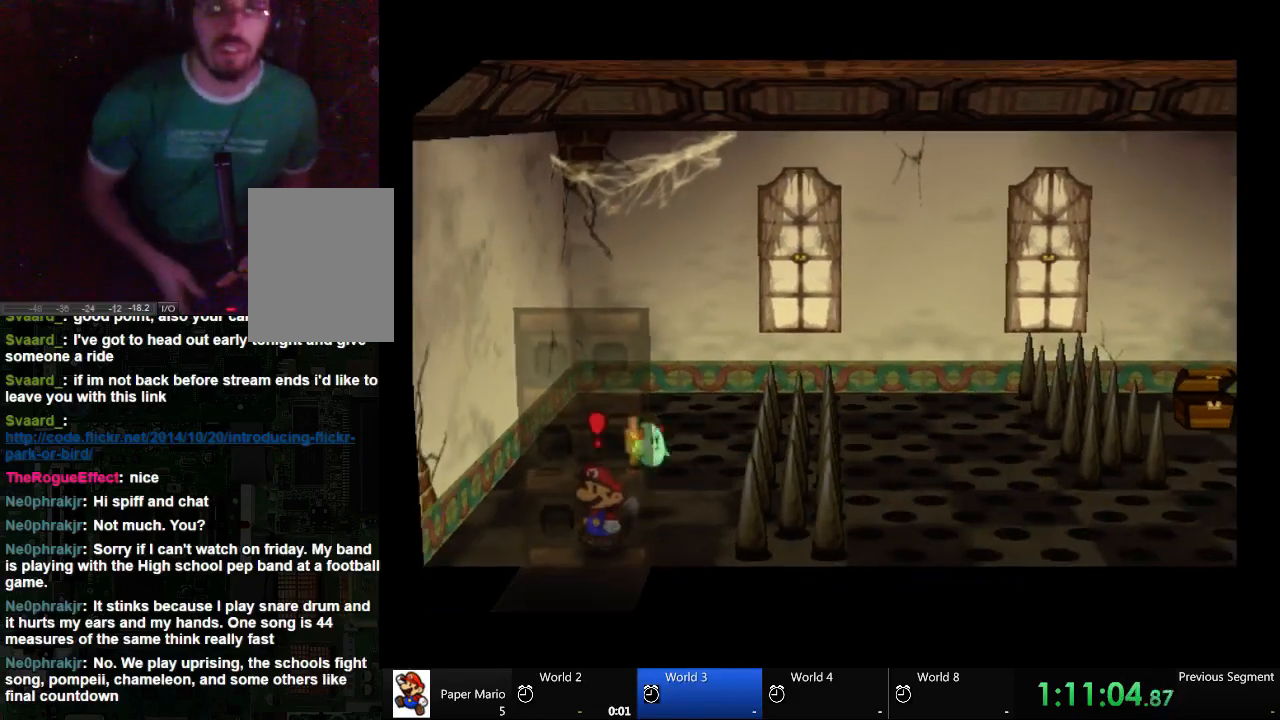
{"buttons": [], "left_stick": "center", "right_stick": "center", "events": [[333, "A", "down"], [400, "left_stick", "center"], [467, "A", "up"]]}
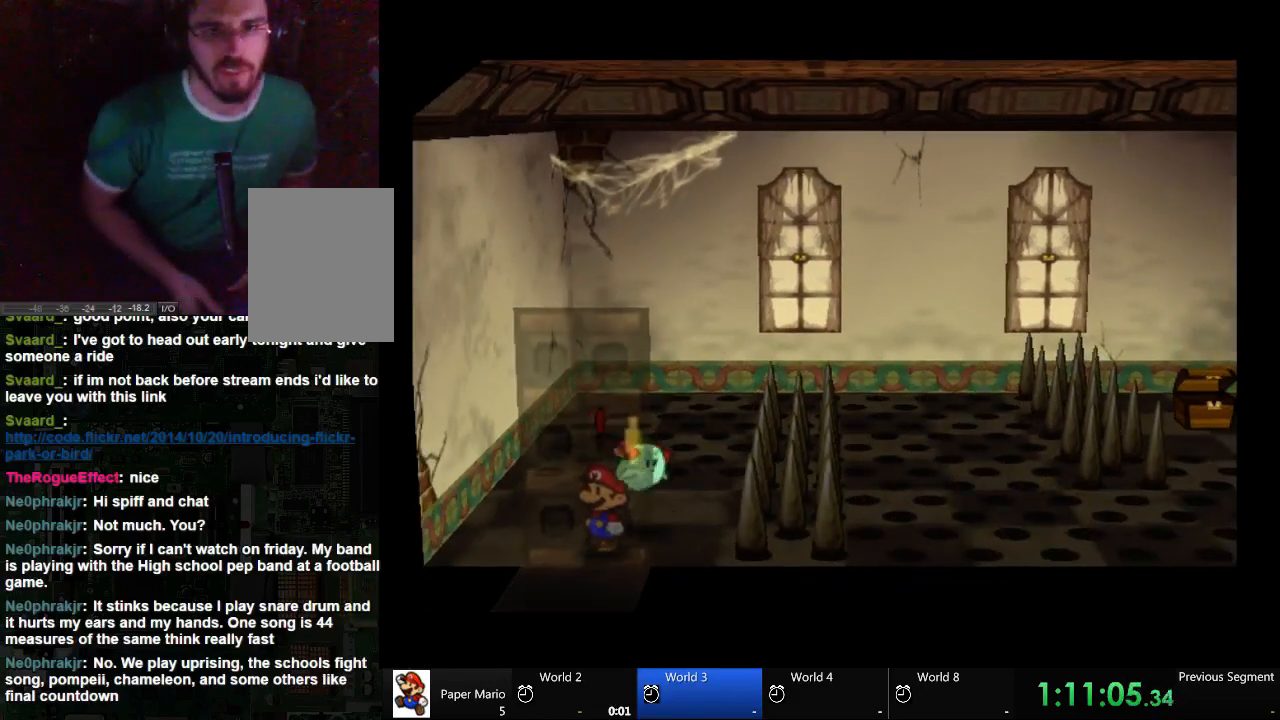
{"buttons": [], "left_stick": "center", "right_stick": "center", "events": []}
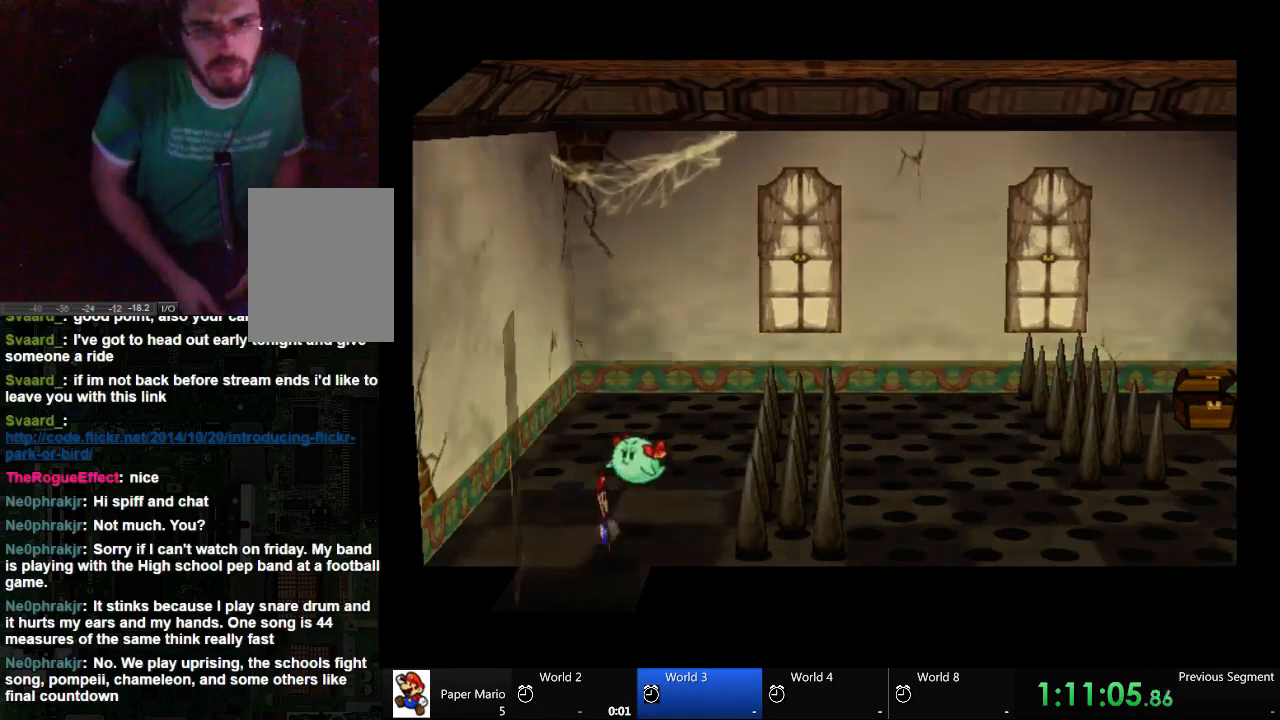
{"buttons": [], "left_stick": "center", "right_stick": "center", "events": []}
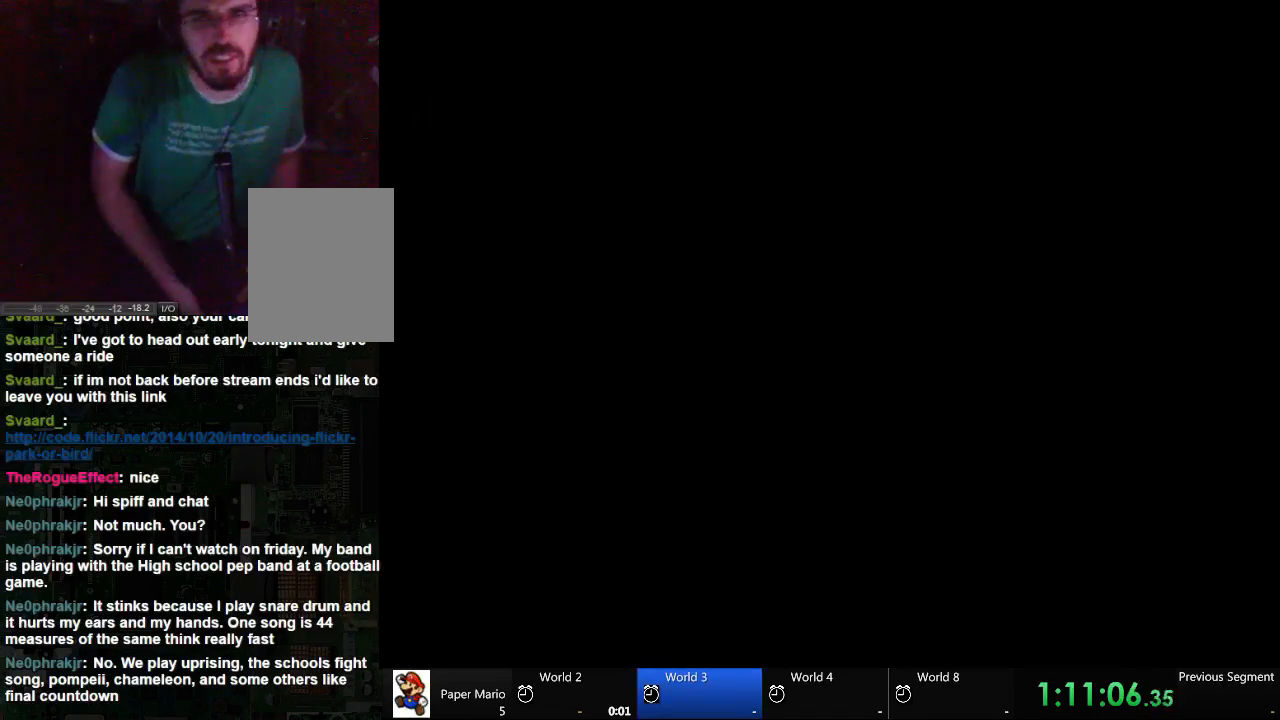
{"buttons": [], "left_stick": "center", "right_stick": "center", "events": []}
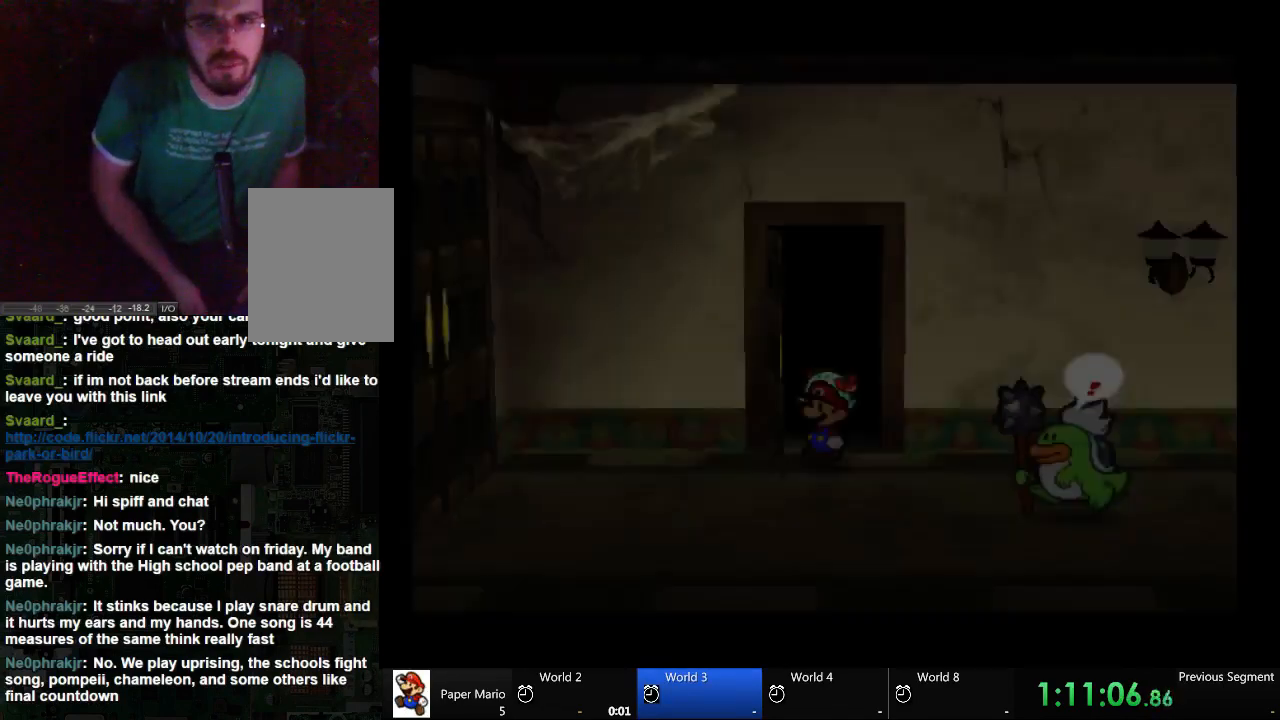
{"buttons": [], "left_stick": "down-left", "right_stick": "center", "events": [[333, "left_stick", "down-left"]]}
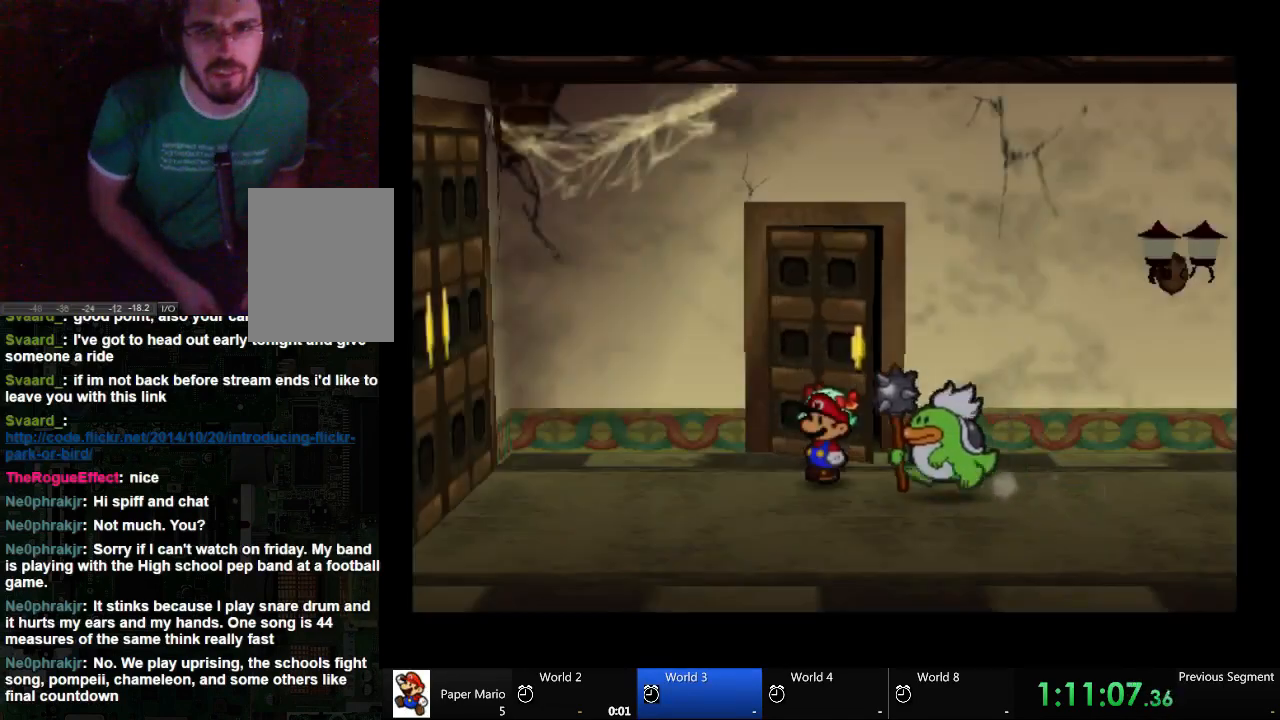
{"buttons": ["A"], "left_stick": "down-left", "right_stick": "center", "events": [[400, "A", "down"]]}
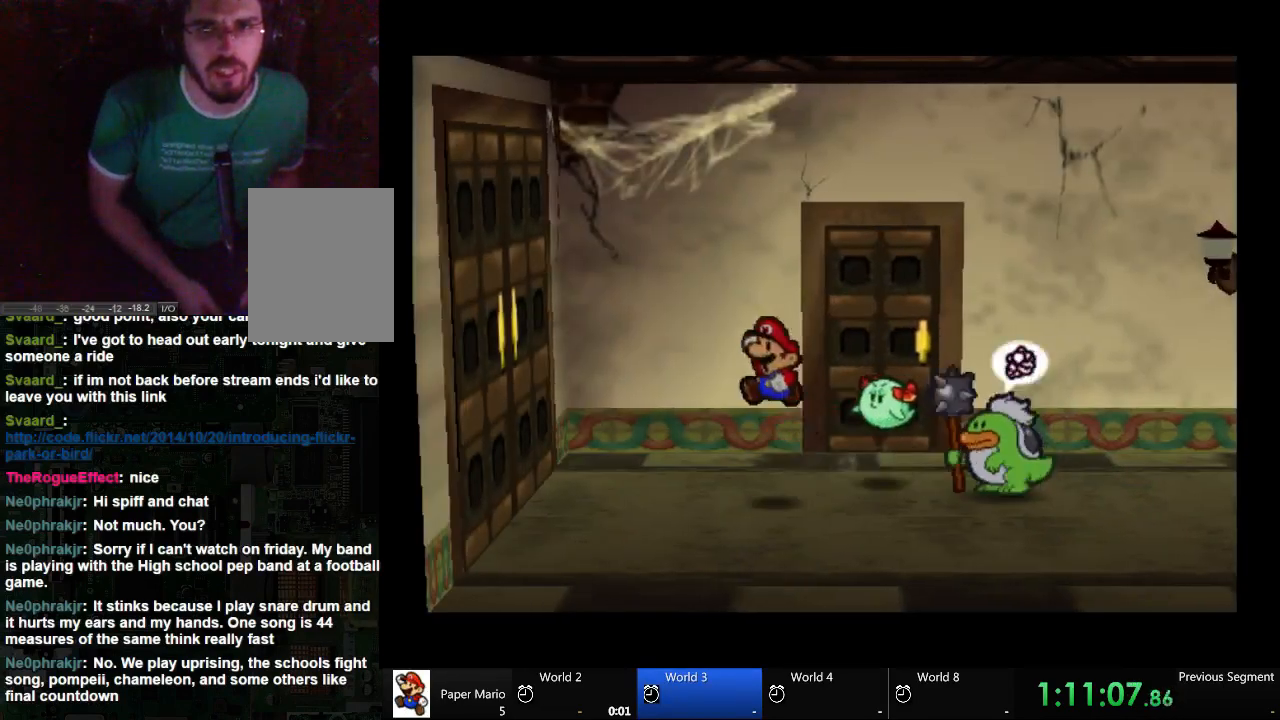
{"buttons": ["A"], "left_stick": "left", "right_stick": "center", "events": [[433, "left_stick", "left"]]}
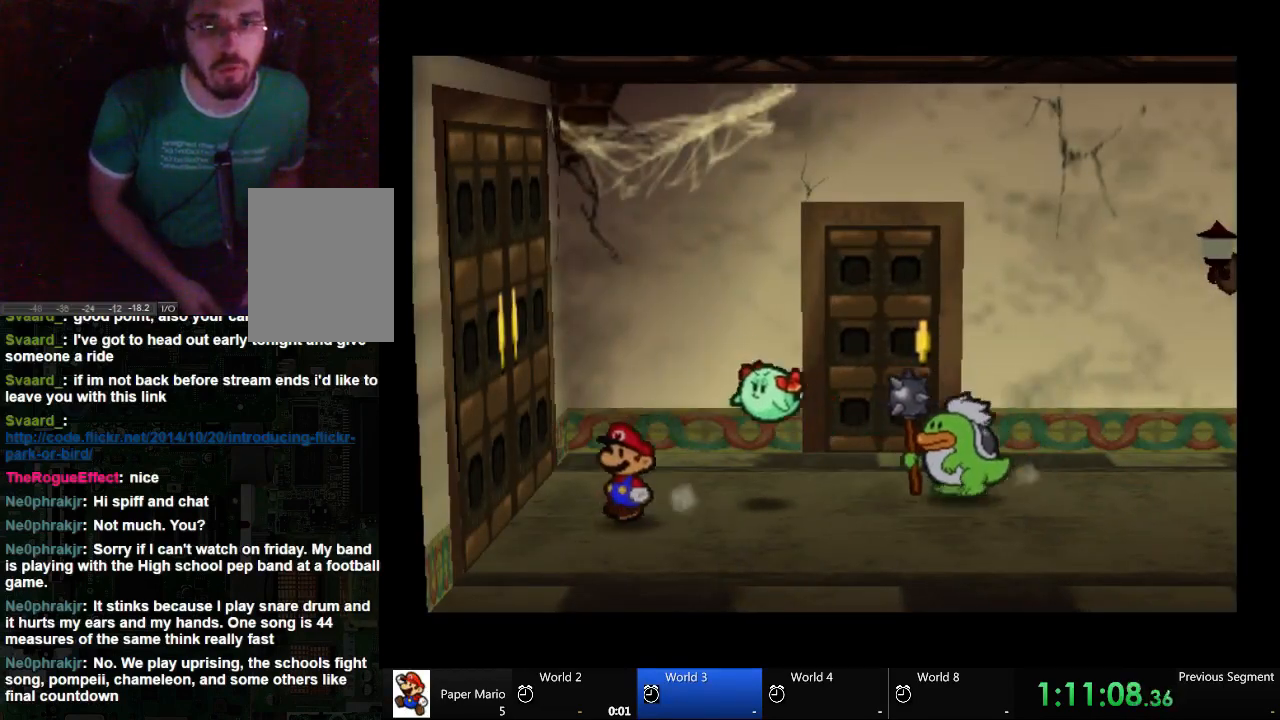
{"buttons": ["A"], "left_stick": "left", "right_stick": "center", "events": []}
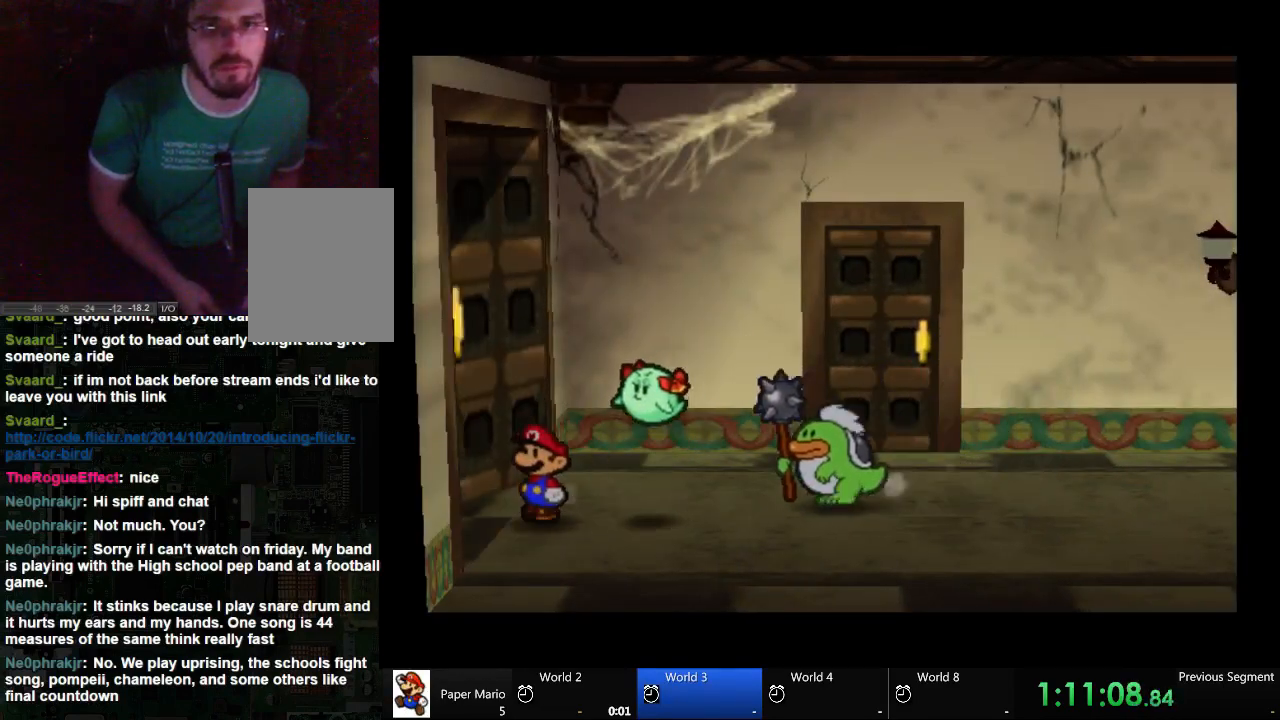
{"buttons": ["A"], "left_stick": "center", "right_stick": "center", "events": [[67, "left_stick", "center"]]}
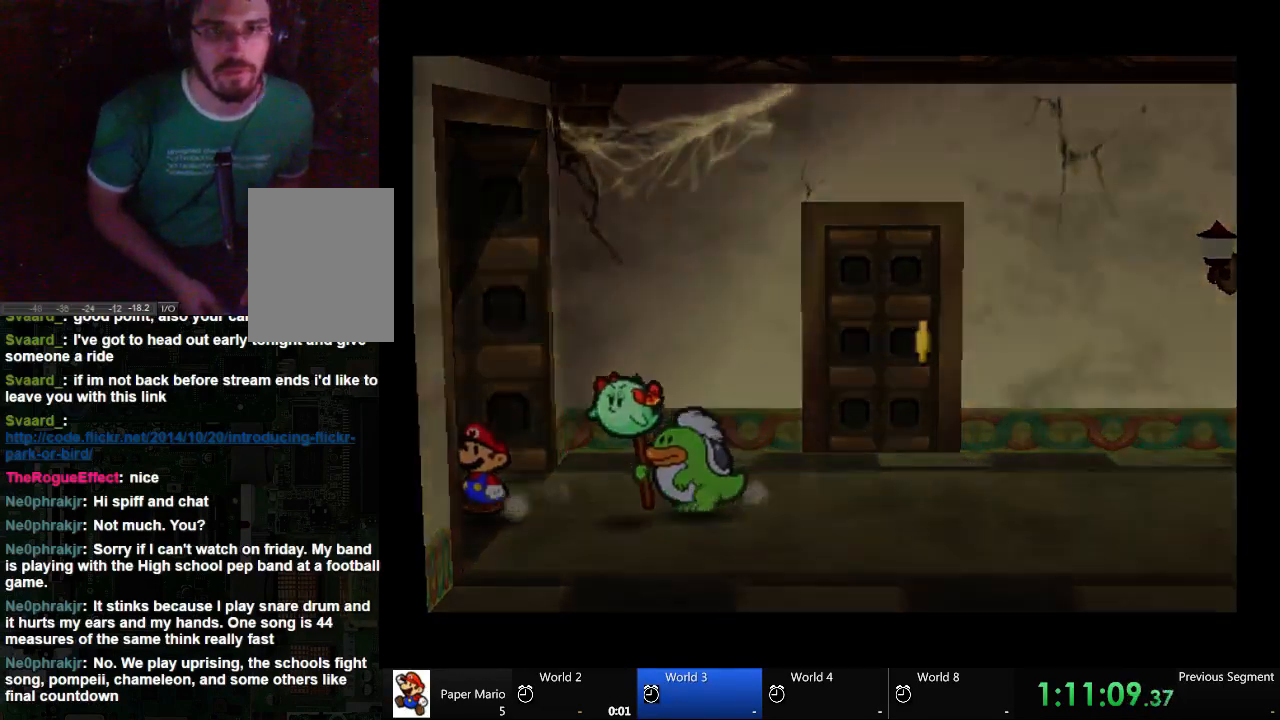
{"buttons": ["A"], "left_stick": "center", "right_stick": "center", "events": []}
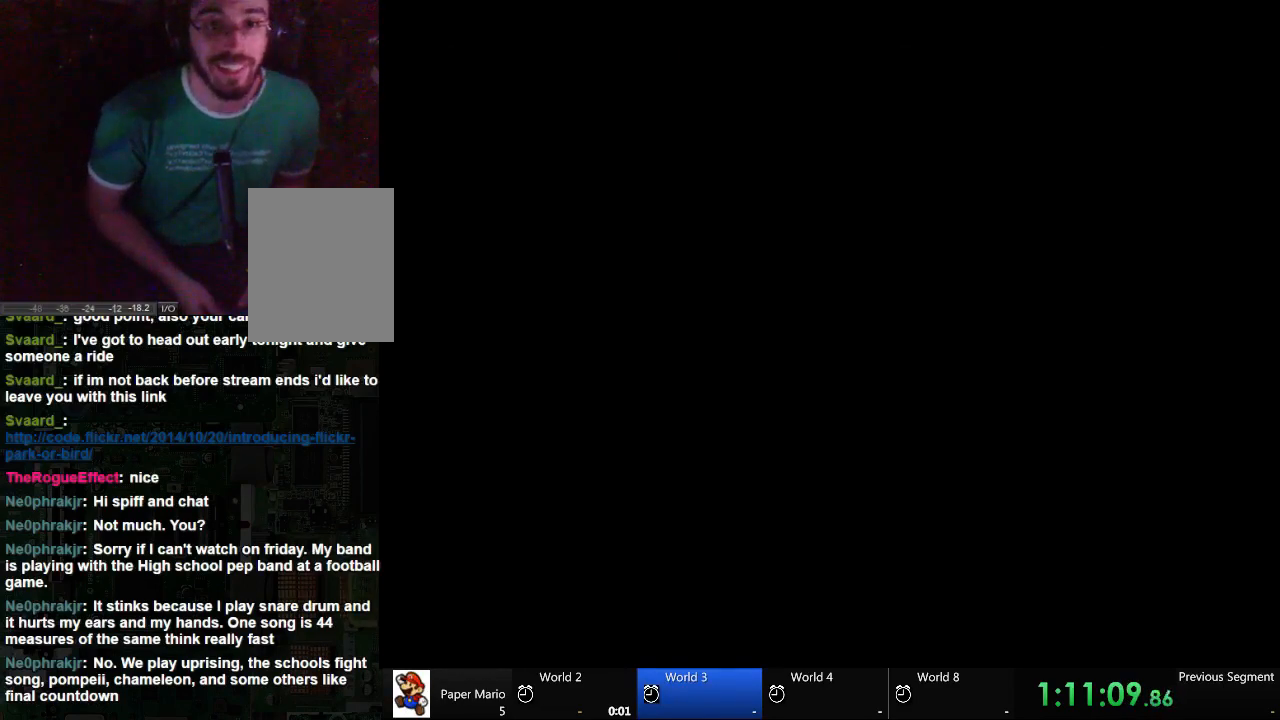
{"buttons": [], "left_stick": "center", "right_stick": "center", "events": [[500, "A", "up"]]}
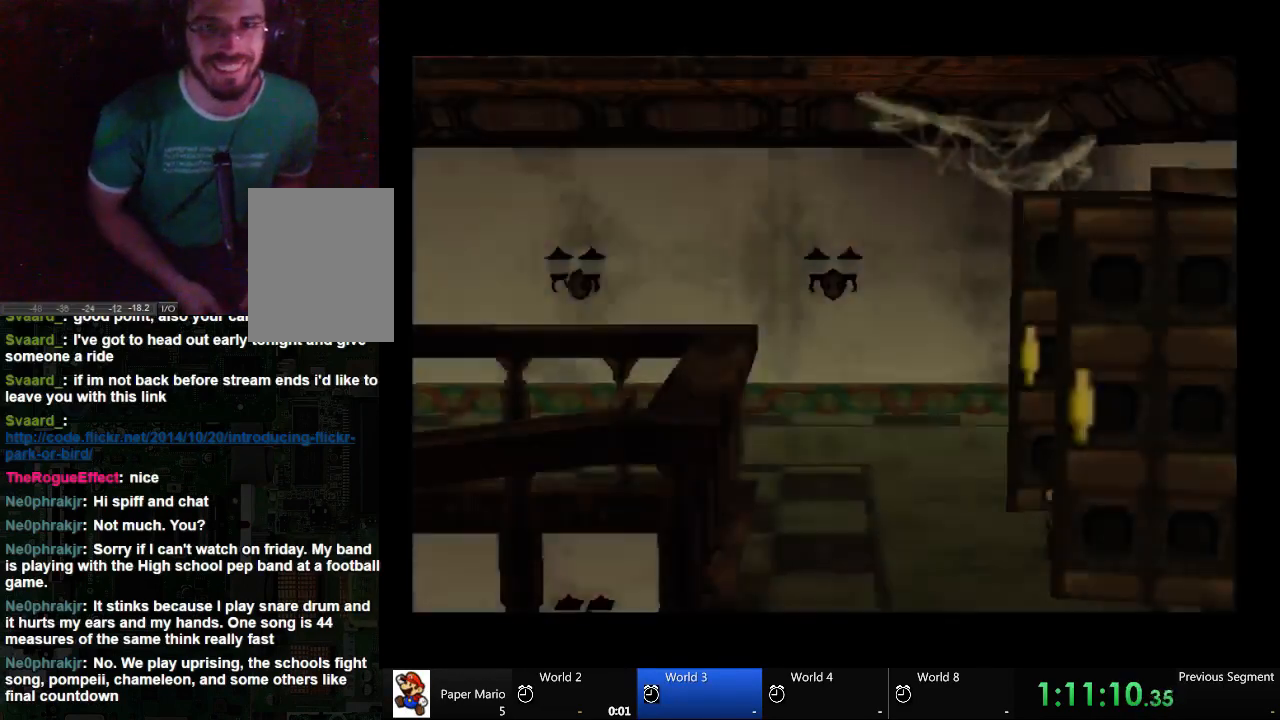
{"buttons": [], "left_stick": "up-left", "right_stick": "center", "events": [[500, "left_stick", "up-left"]]}
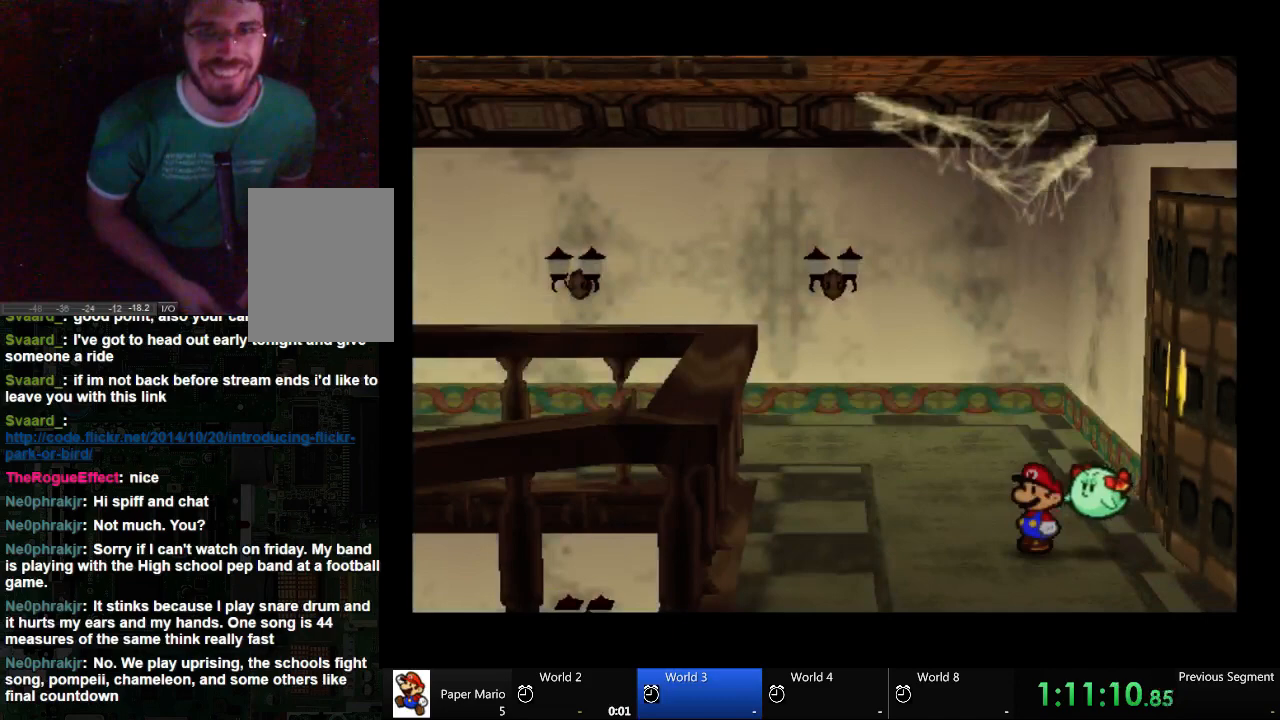
{"buttons": [], "left_stick": "up-left", "right_stick": "center", "events": []}
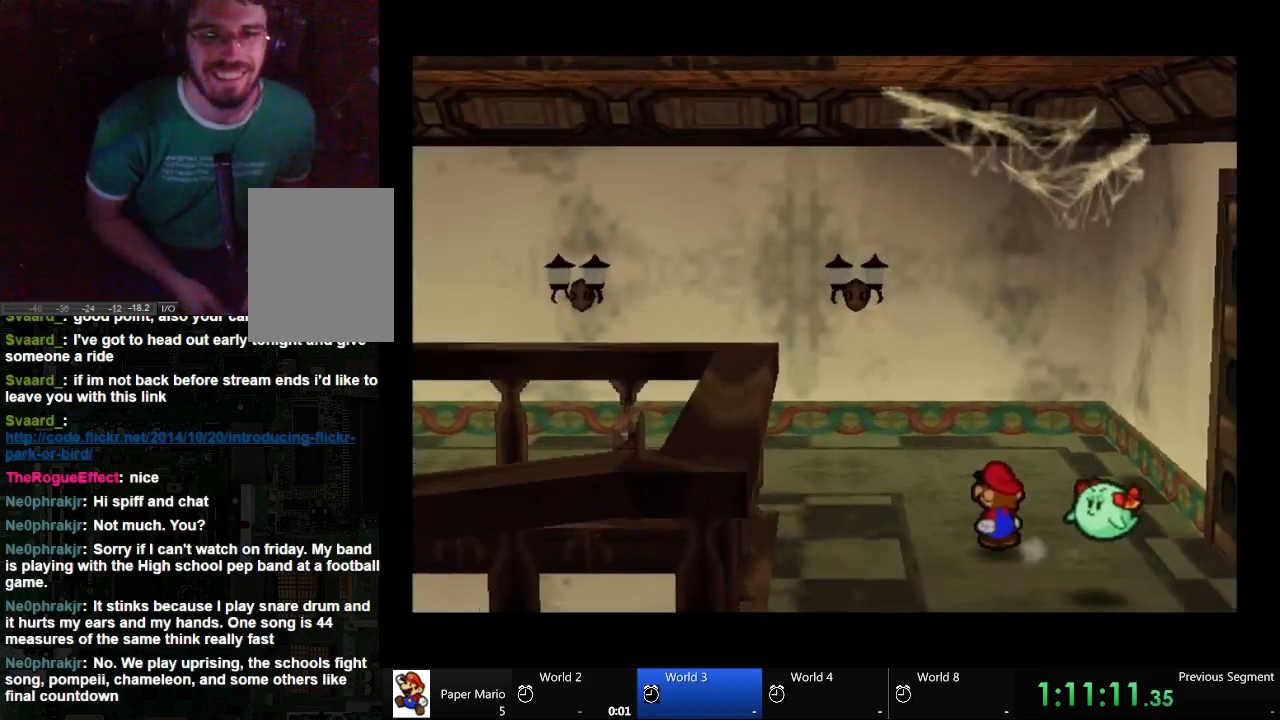
{"buttons": [], "left_stick": "up-left", "right_stick": "center", "events": []}